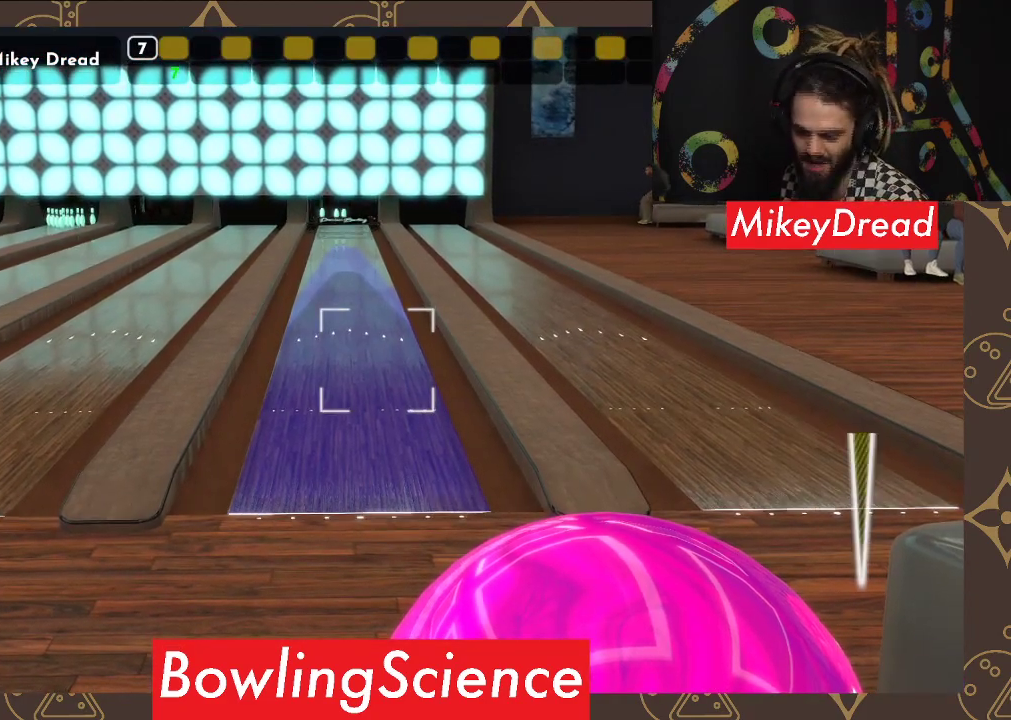
Gameplay with a controller (Xbox layout); each line is a JSON object with the inputs held at the frame after it. "events" lists button and stick changes between this image and that frame as [ms after this image, input, new state], when the widget could be followed in between. Not read: R1.
{"buttons": [], "left_stick": "center", "right_stick": "up-left", "events": [[400, "right_stick", "up-left"]]}
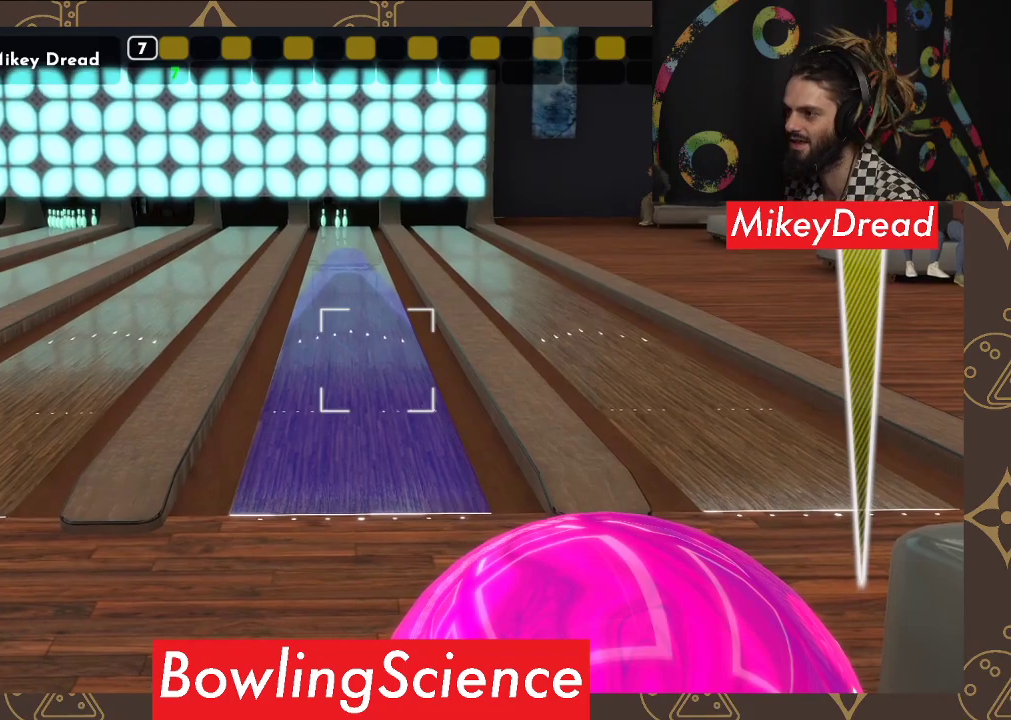
{"buttons": [], "left_stick": "down-right", "right_stick": "up-left", "events": [[150, "right_stick", "center"], [267, "left_stick", "down-right"], [350, "right_stick", "up-left"]]}
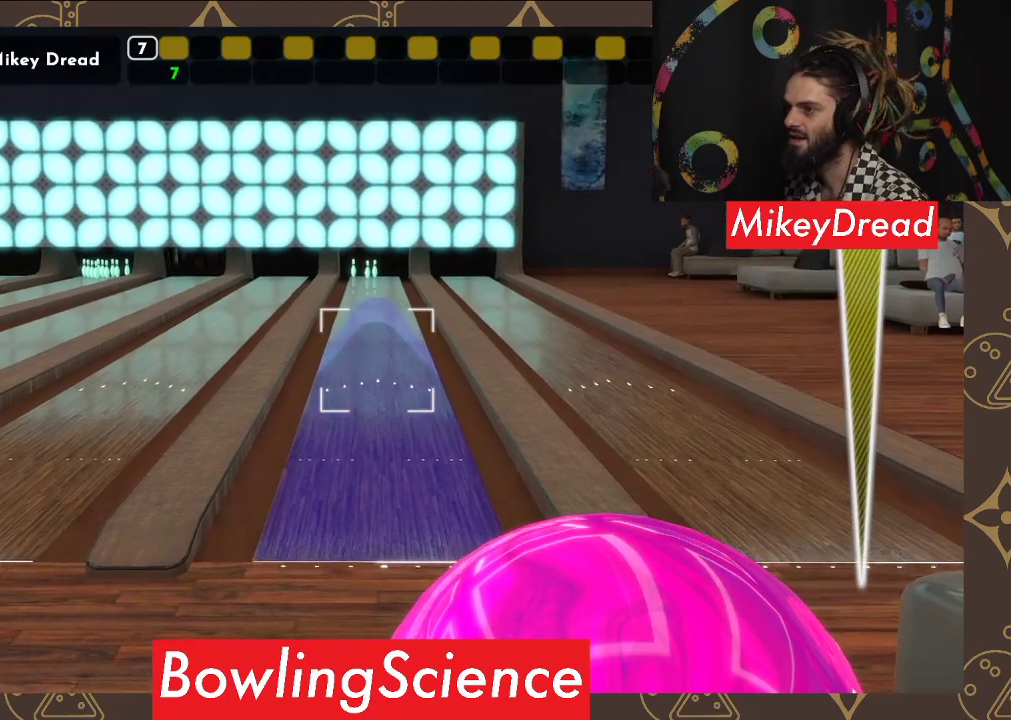
{"buttons": [], "left_stick": "center", "right_stick": "up-left", "events": [[67, "right_stick", "center"], [267, "left_stick", "center"], [333, "right_stick", "up"], [383, "right_stick", "up-left"]]}
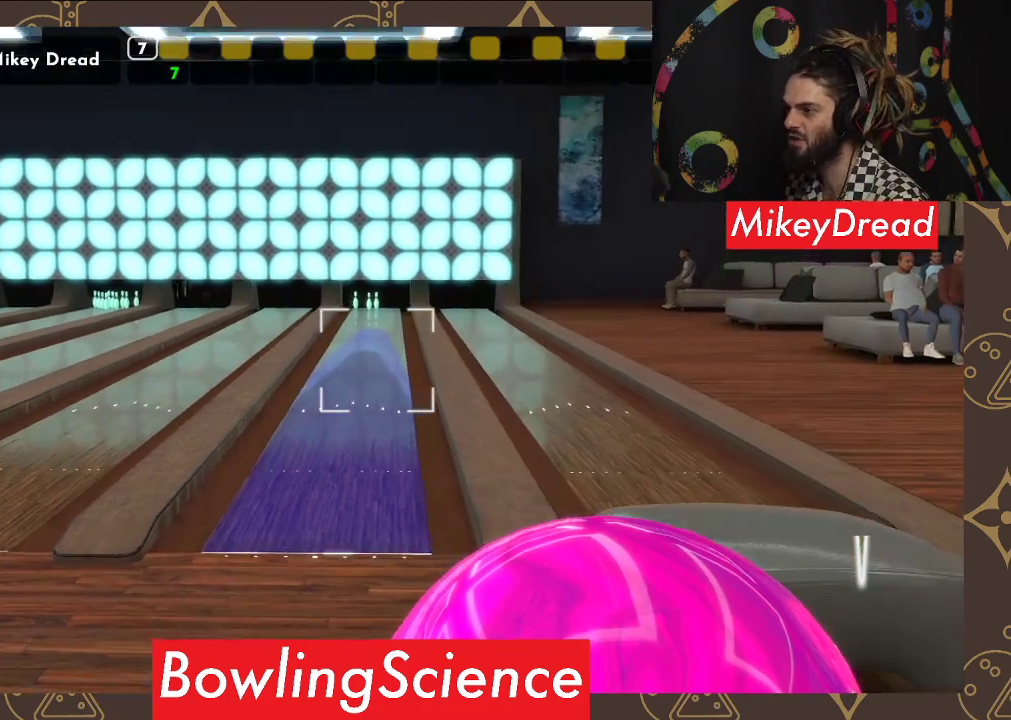
{"buttons": [], "left_stick": "center", "right_stick": "center", "events": [[50, "right_stick", "center"], [267, "right_stick", "up"], [400, "right_stick", "center"]]}
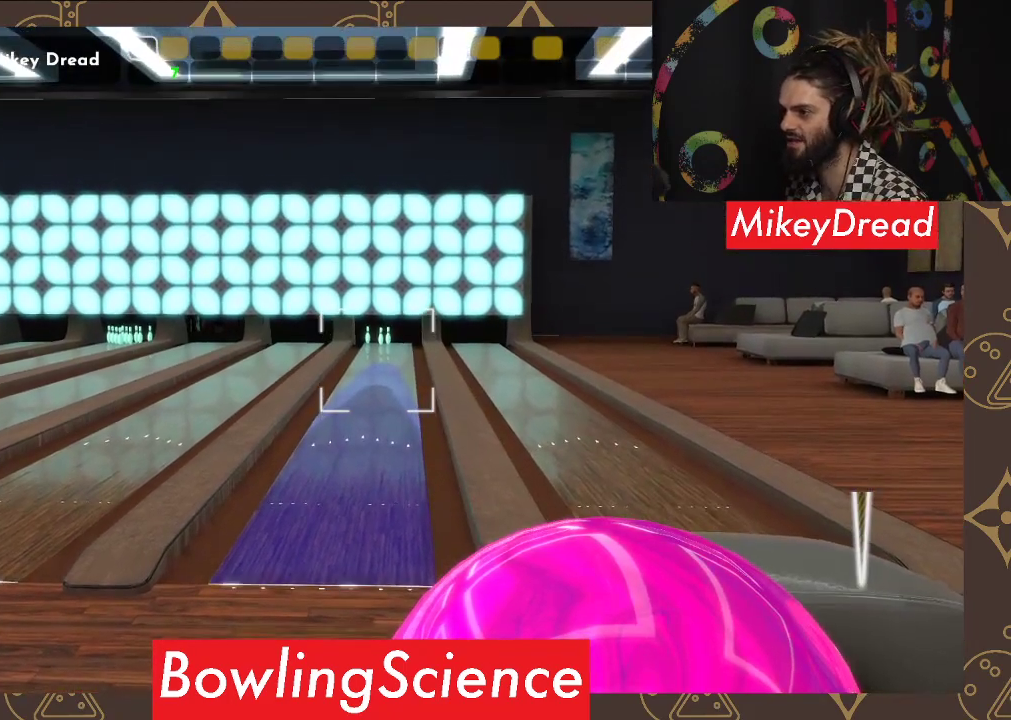
{"buttons": [], "left_stick": "center", "right_stick": "center", "events": [[50, "right_stick", "up-right"], [217, "right_stick", "center"]]}
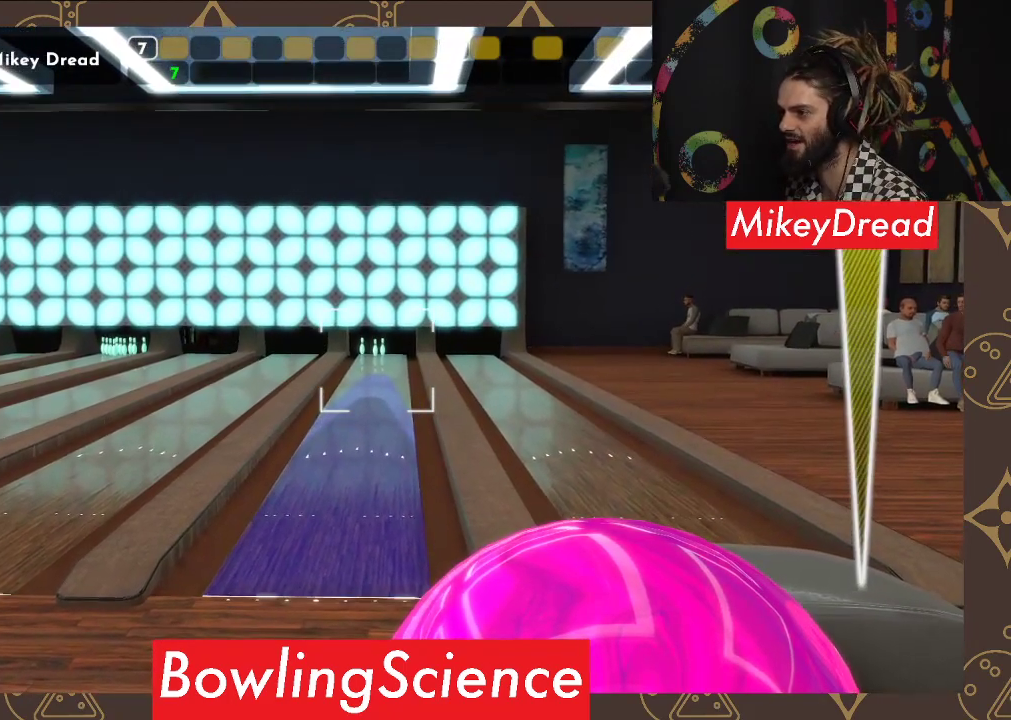
{"buttons": [], "left_stick": "center", "right_stick": "center", "events": [[33, "right_stick", "left"], [133, "right_stick", "center"]]}
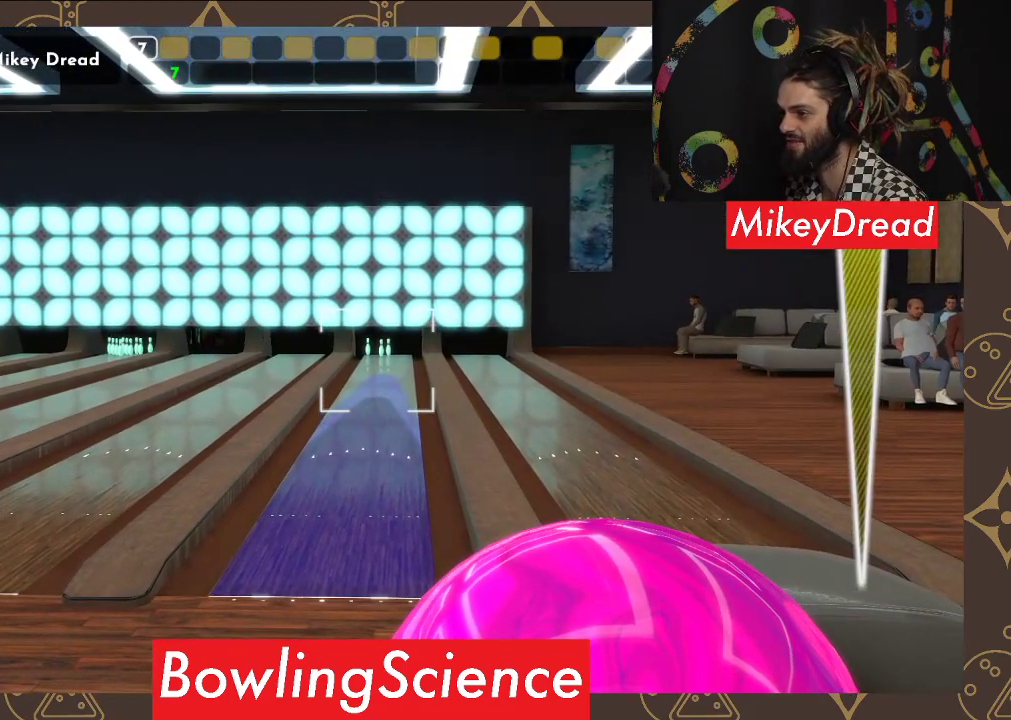
{"buttons": [], "left_stick": "center", "right_stick": "center", "events": [[100, "right_stick", "down"], [267, "right_stick", "center"]]}
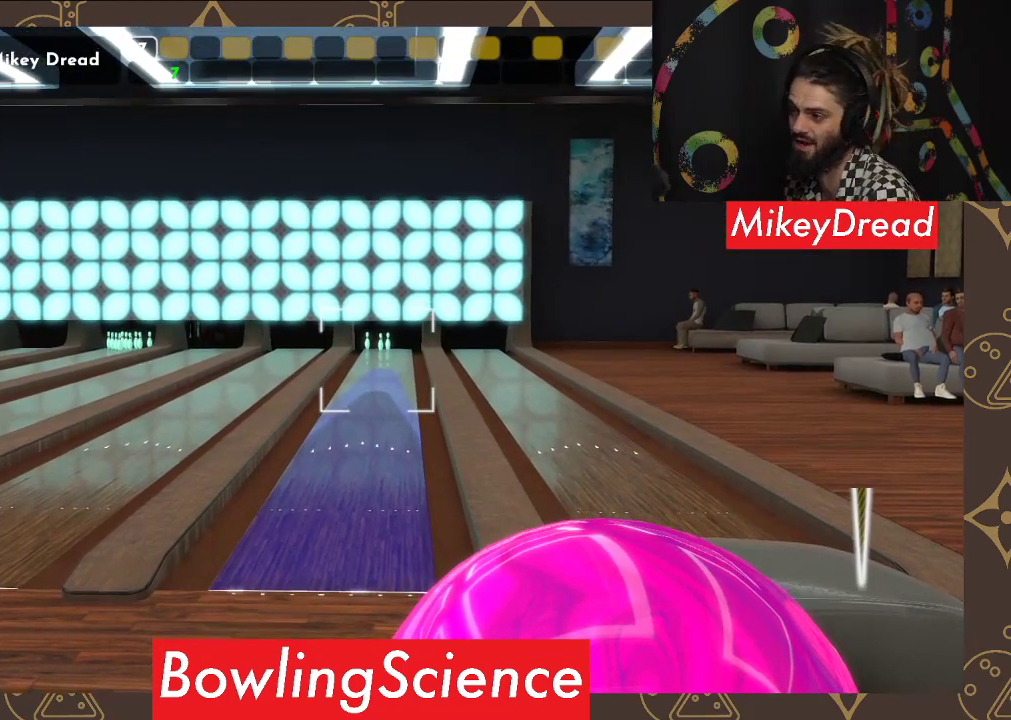
{"buttons": [], "left_stick": "center", "right_stick": "center", "events": []}
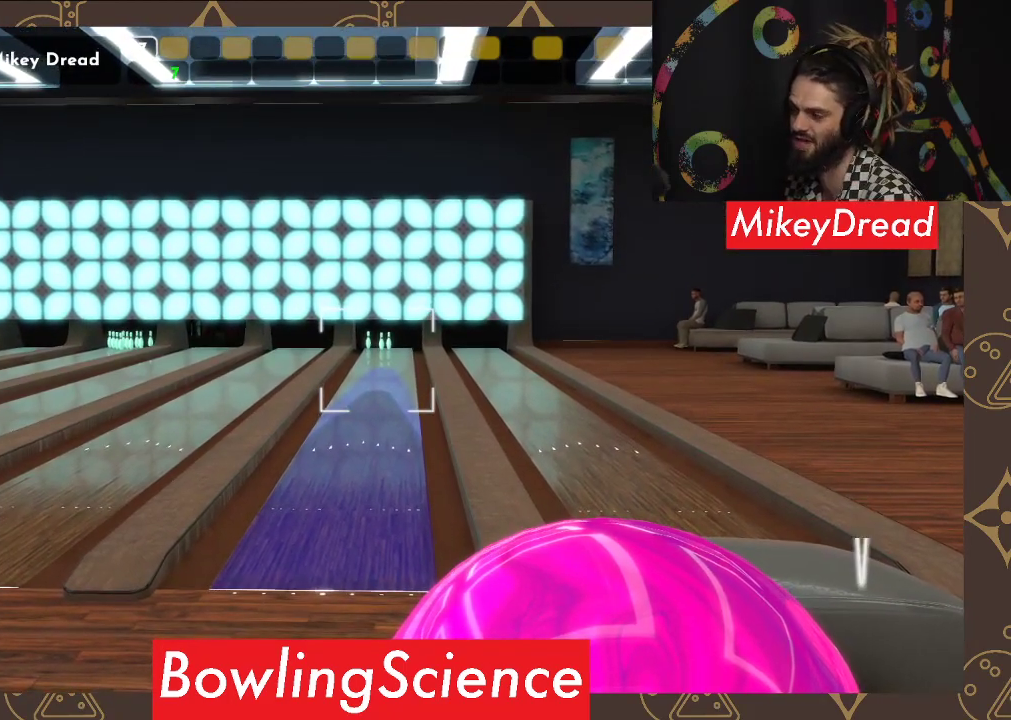
{"buttons": [], "left_stick": "center", "right_stick": "center", "events": []}
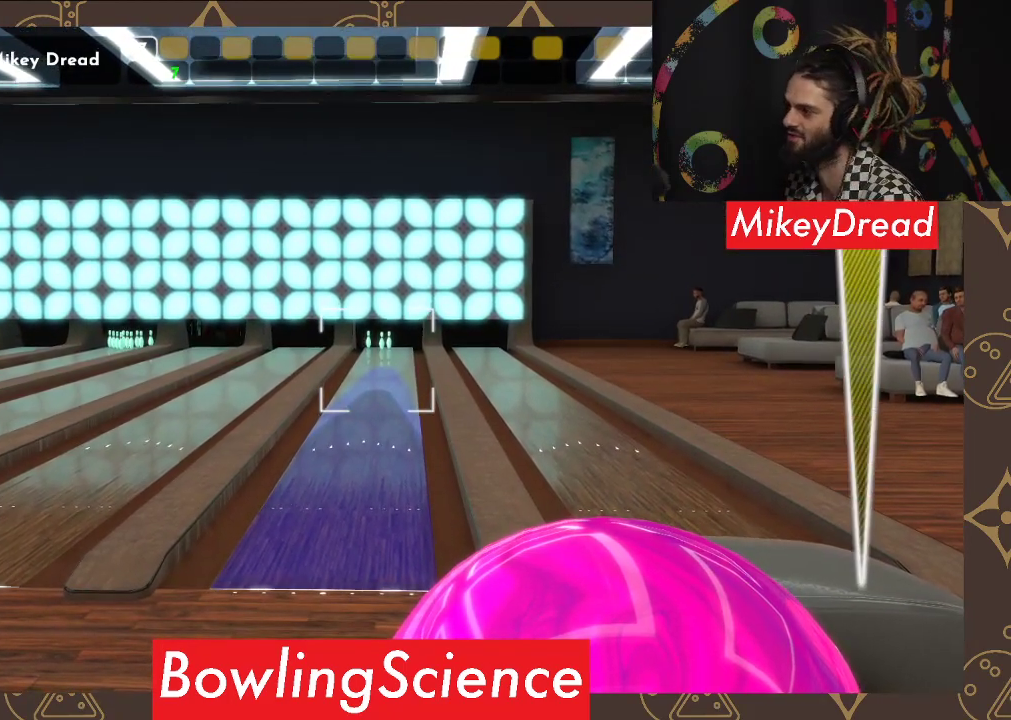
{"buttons": [], "left_stick": "left", "right_stick": "center", "events": [[283, "R2", "down"], [400, "R2", "up"], [433, "left_stick", "left"]]}
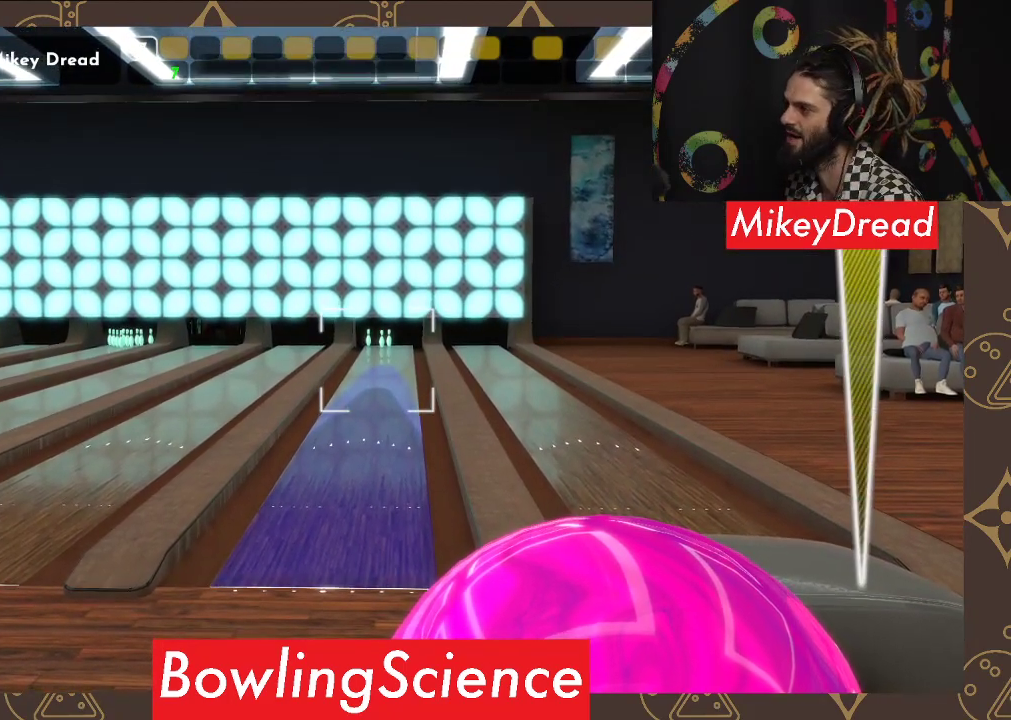
{"buttons": [], "left_stick": "left", "right_stick": "center", "events": []}
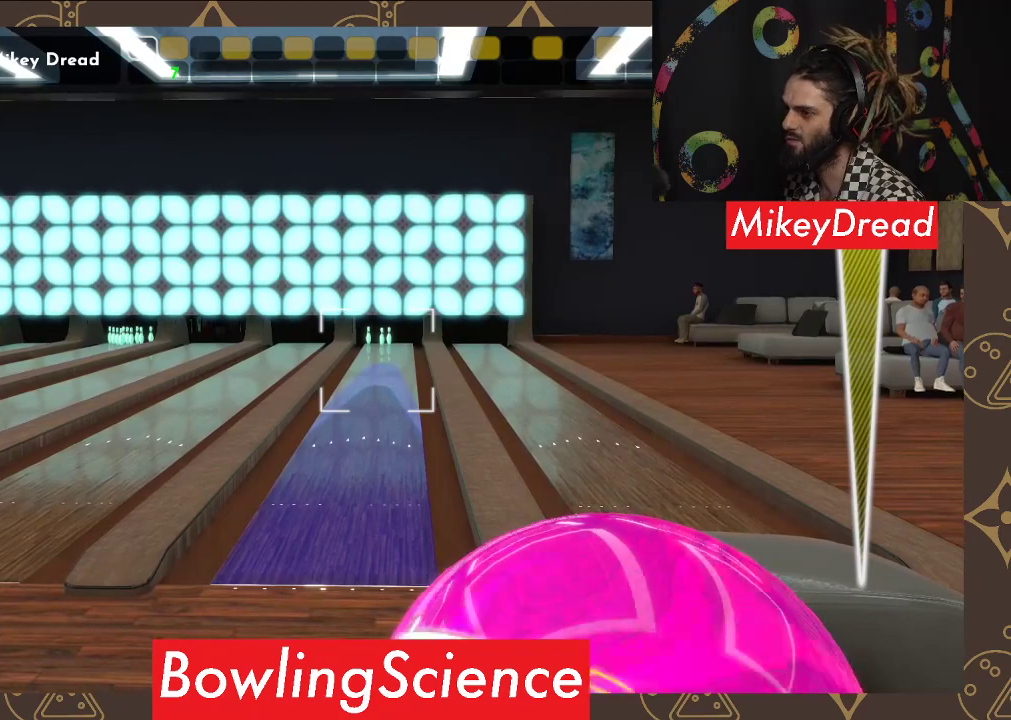
{"buttons": [], "left_stick": "center", "right_stick": "center", "events": [[50, "left_stick", "center"]]}
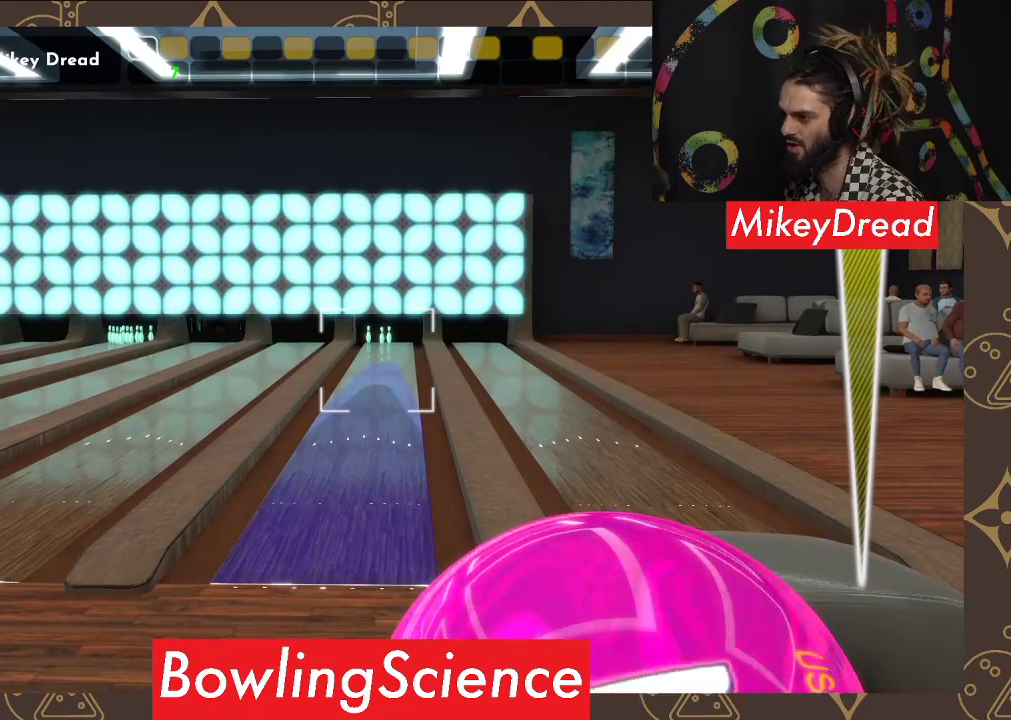
{"buttons": [], "left_stick": "center", "right_stick": "left", "events": [[50, "R2", "down"], [183, "R2", "up"], [417, "right_stick", "left"]]}
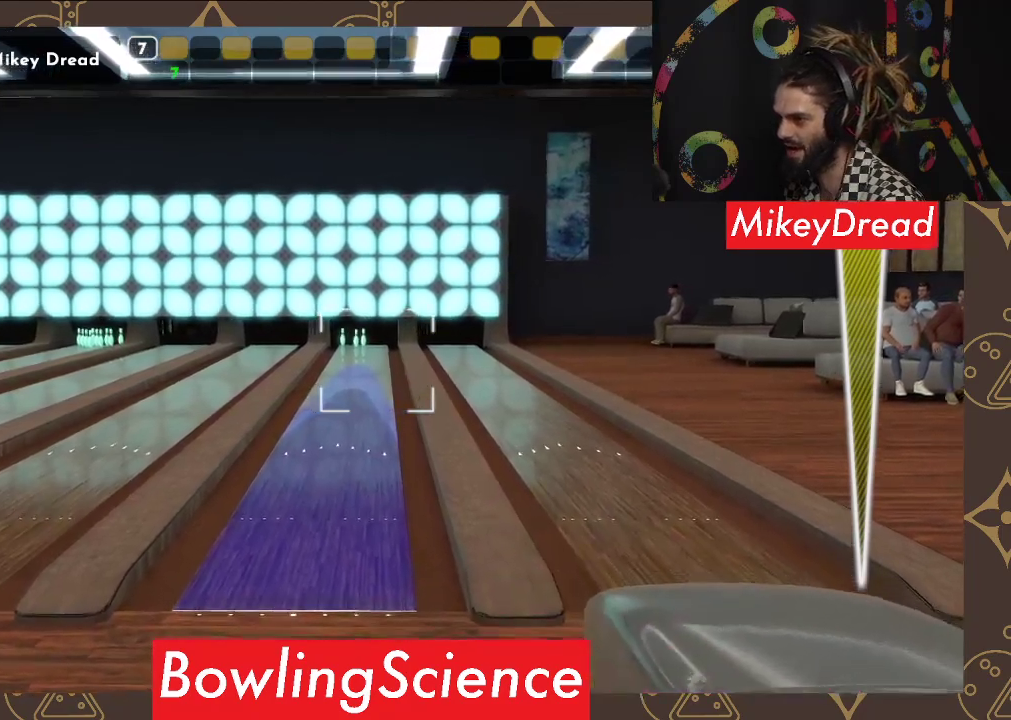
{"buttons": [], "left_stick": "center", "right_stick": "center", "events": [[150, "right_stick", "center"]]}
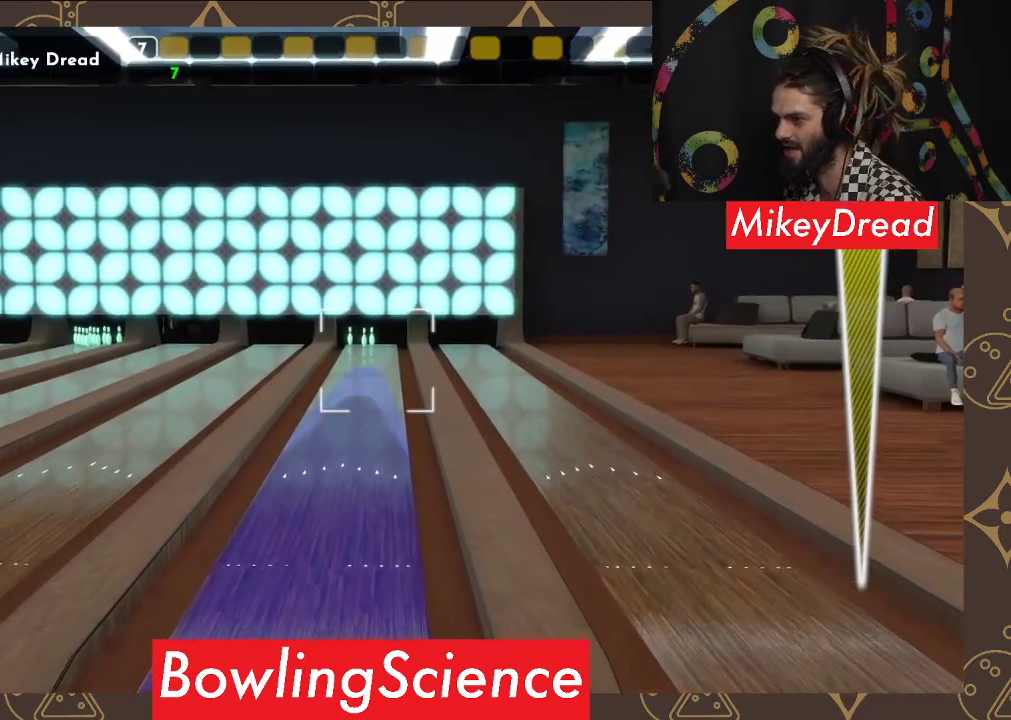
{"buttons": [], "left_stick": "center", "right_stick": "center", "events": []}
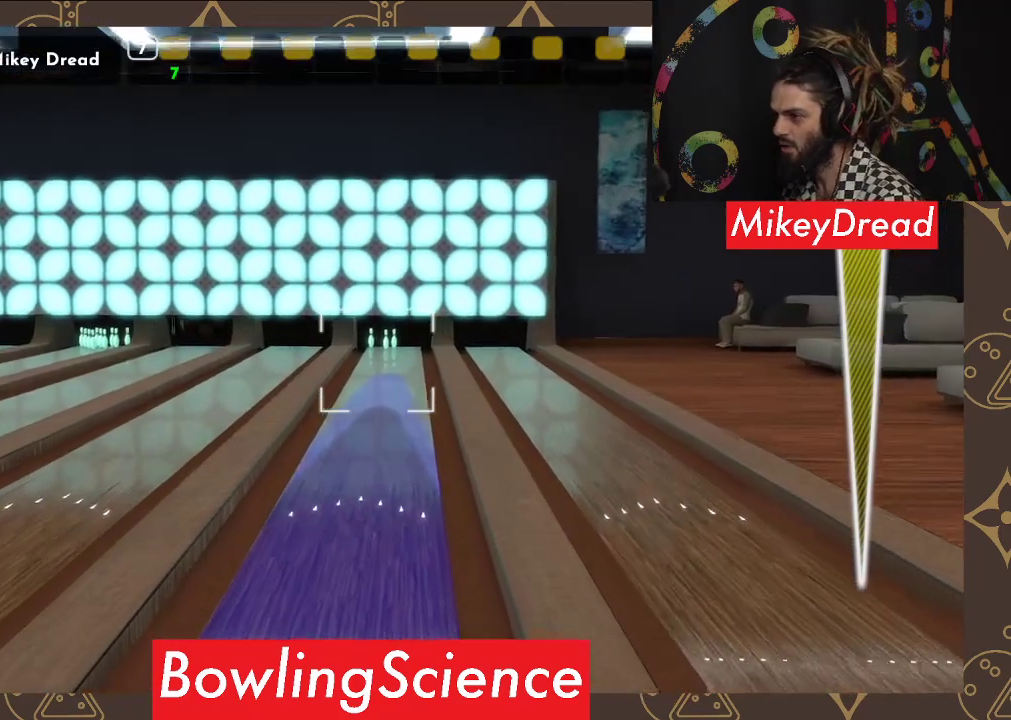
{"buttons": [], "left_stick": "center", "right_stick": "center", "events": [[300, "right_stick", "right"], [367, "right_stick", "center"]]}